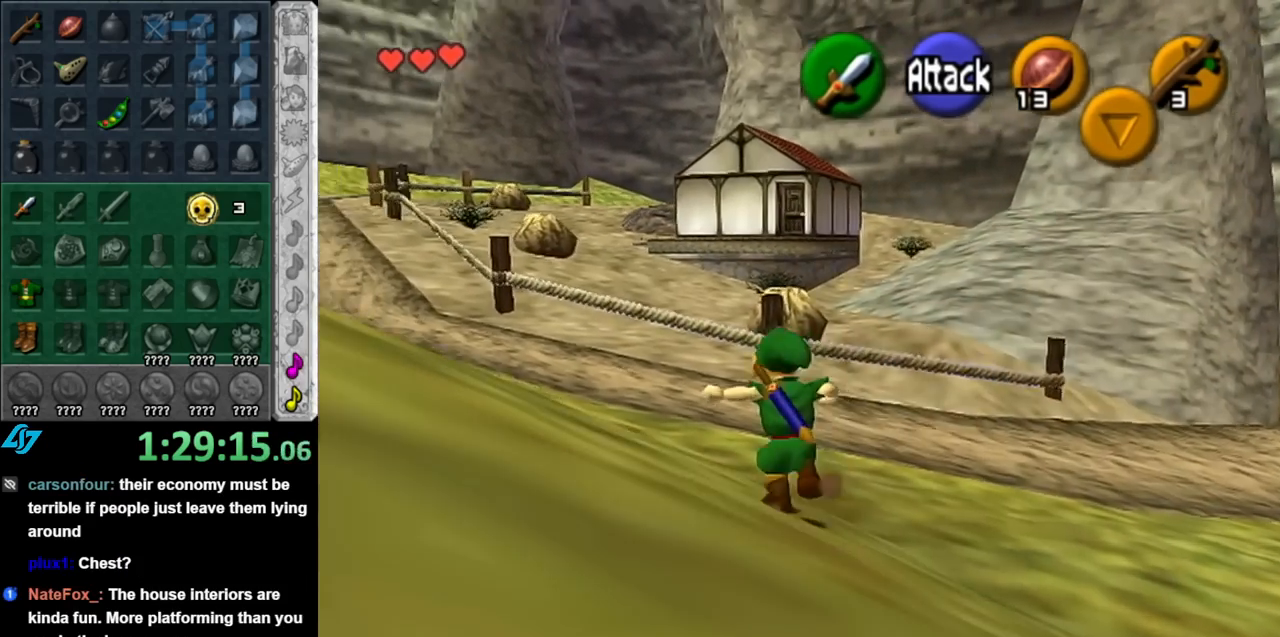
Gameplay with a controller (Nintendo layout); each line is a JSON object with the inputs held at the frame after it. "events" lists button and stick changes between this image and that frame as [ms after this image, input, new state], when the widget could be followed in between. Not read: L3 R3.
{"buttons": [], "left_stick": "up-right", "right_stick": "center", "events": [[67, "L1", "up"], [500, "left_stick", "up-right"]]}
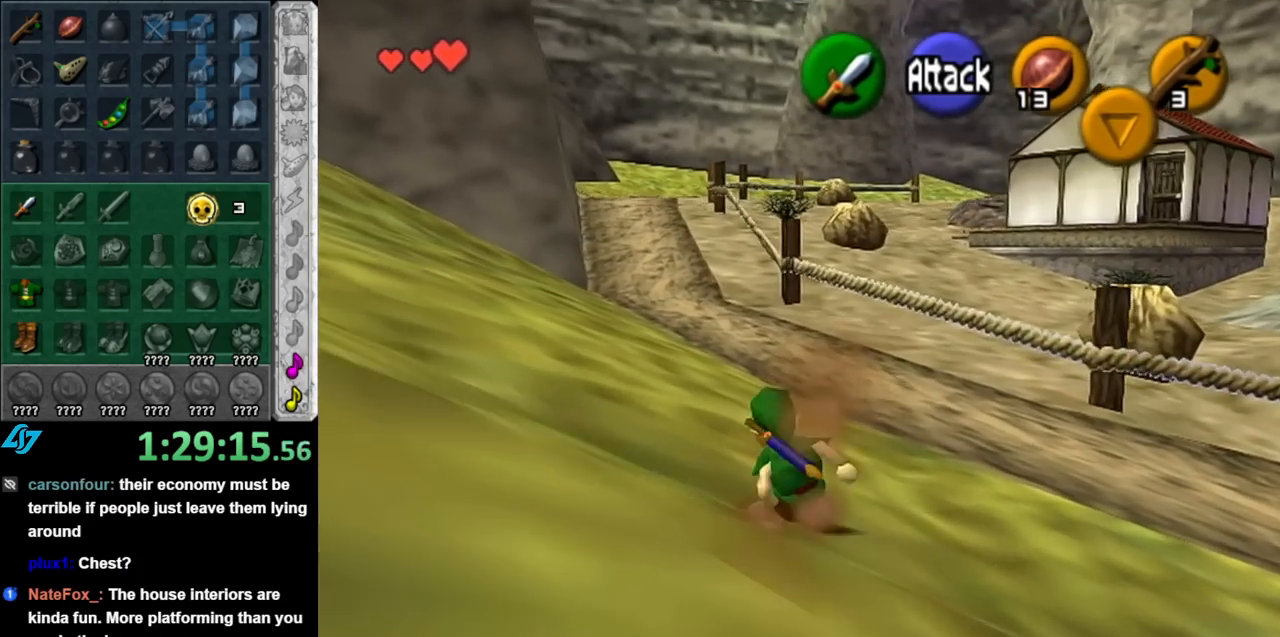
{"buttons": [], "left_stick": "up-right", "right_stick": "center", "events": [[150, "A", "down"], [317, "A", "up"]]}
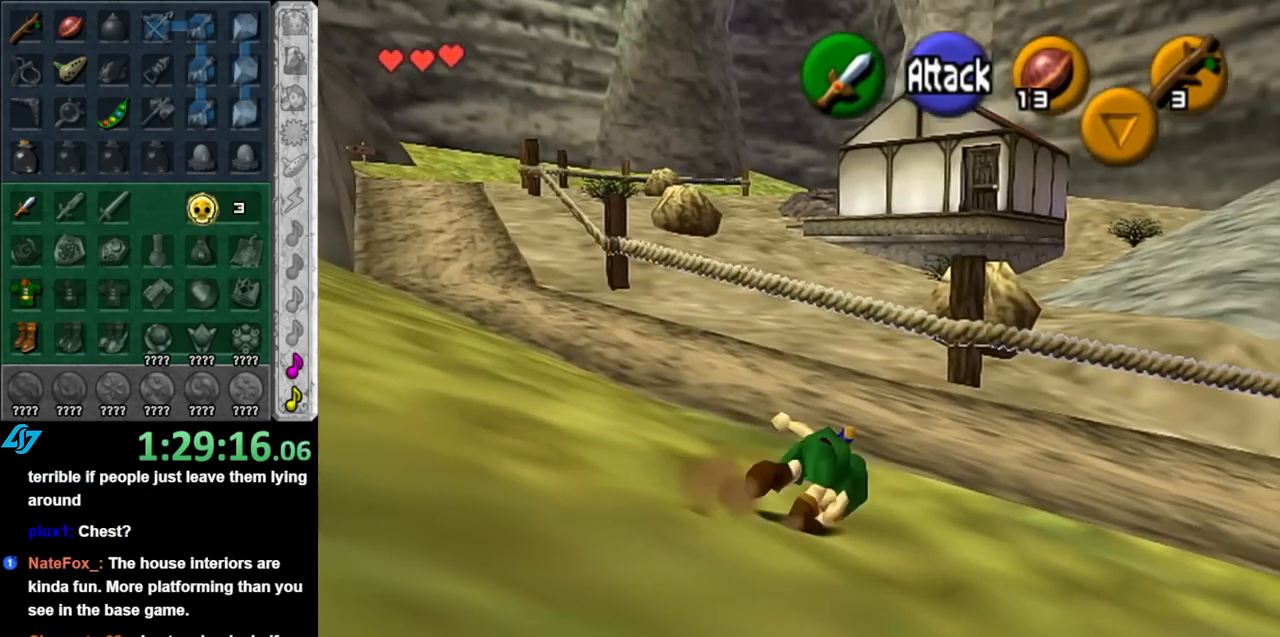
{"buttons": ["A"], "left_stick": "up-right", "right_stick": "center", "events": [[467, "A", "down"]]}
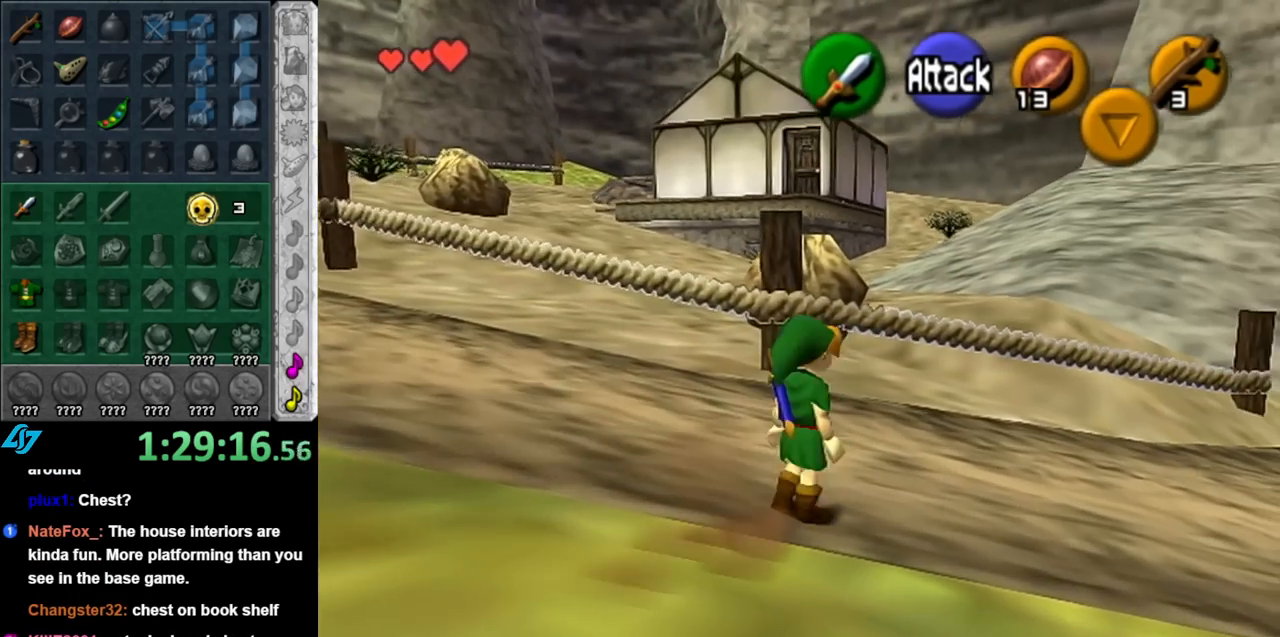
{"buttons": [], "left_stick": "up", "right_stick": "center", "events": [[117, "A", "up"], [467, "left_stick", "up"]]}
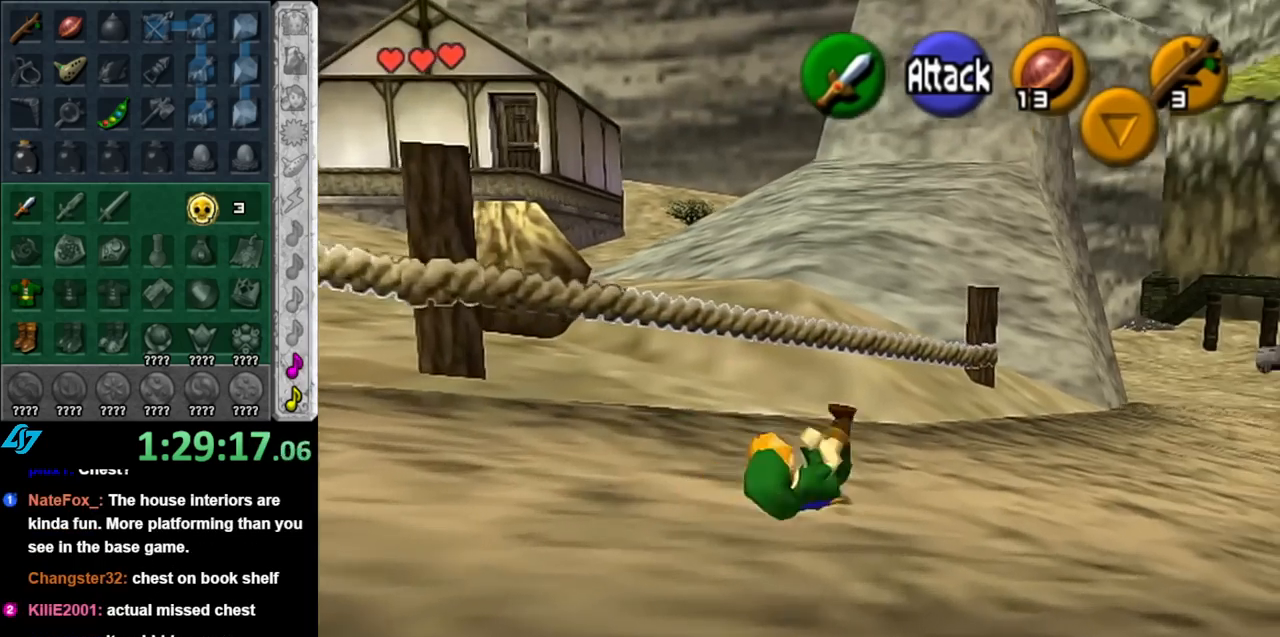
{"buttons": [], "left_stick": "up", "right_stick": "center", "events": [[250, "A", "down"], [433, "A", "up"]]}
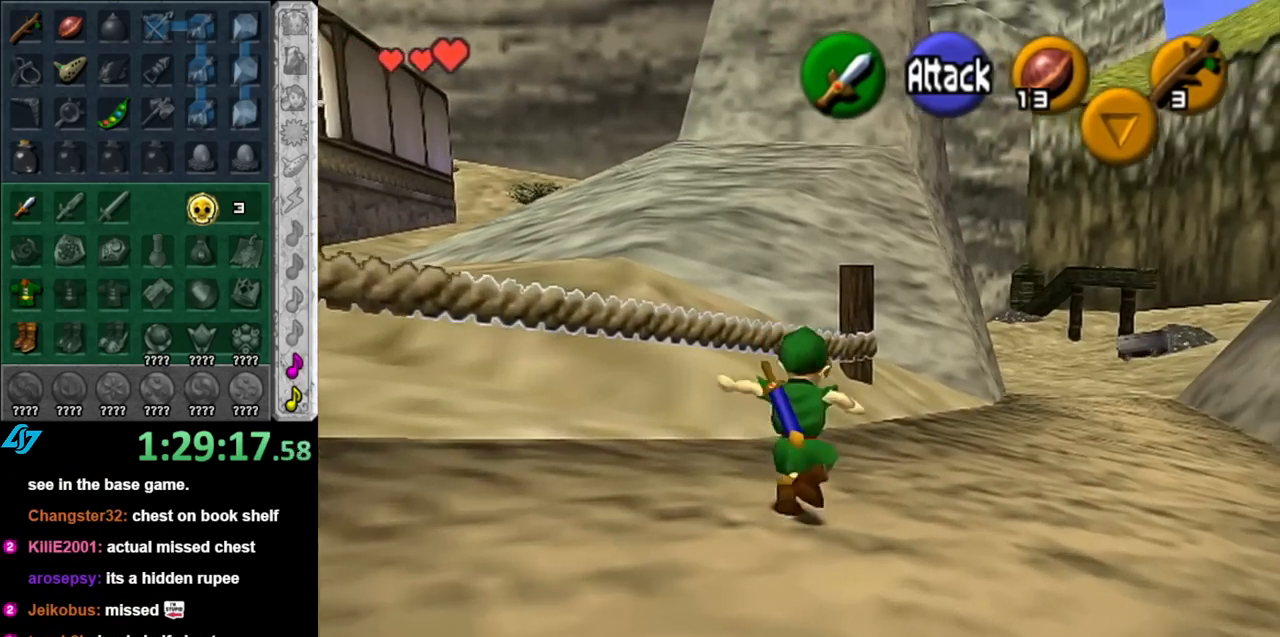
{"buttons": [], "left_stick": "up", "right_stick": "center", "events": []}
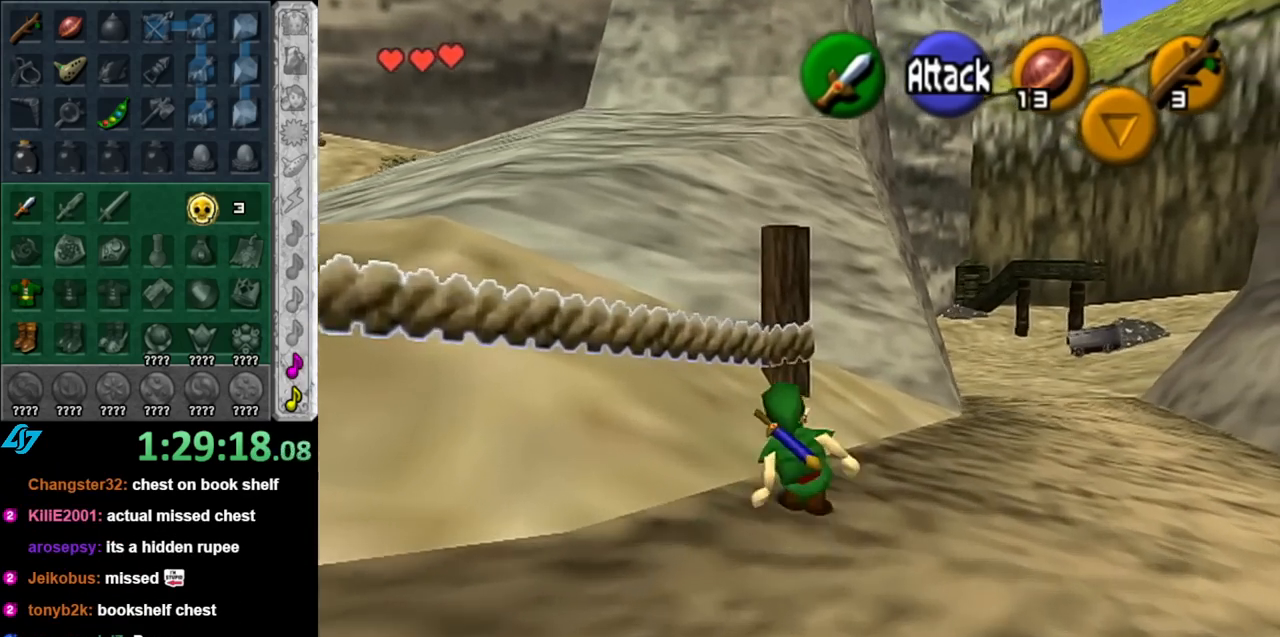
{"buttons": [], "left_stick": "up", "right_stick": "center", "events": [[67, "A", "down"], [217, "A", "up"]]}
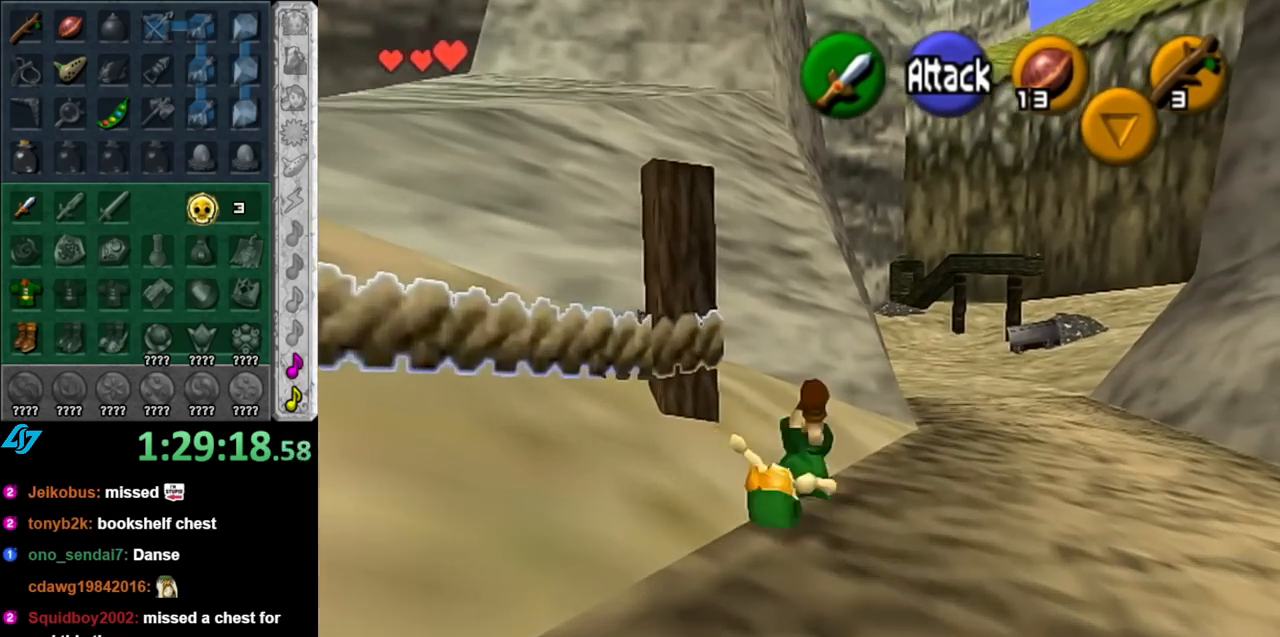
{"buttons": ["A", "L1"], "left_stick": "left", "right_stick": "center", "events": [[67, "left_stick", "up-left"], [250, "left_stick", "left"], [433, "A", "down"], [500, "L1", "down"]]}
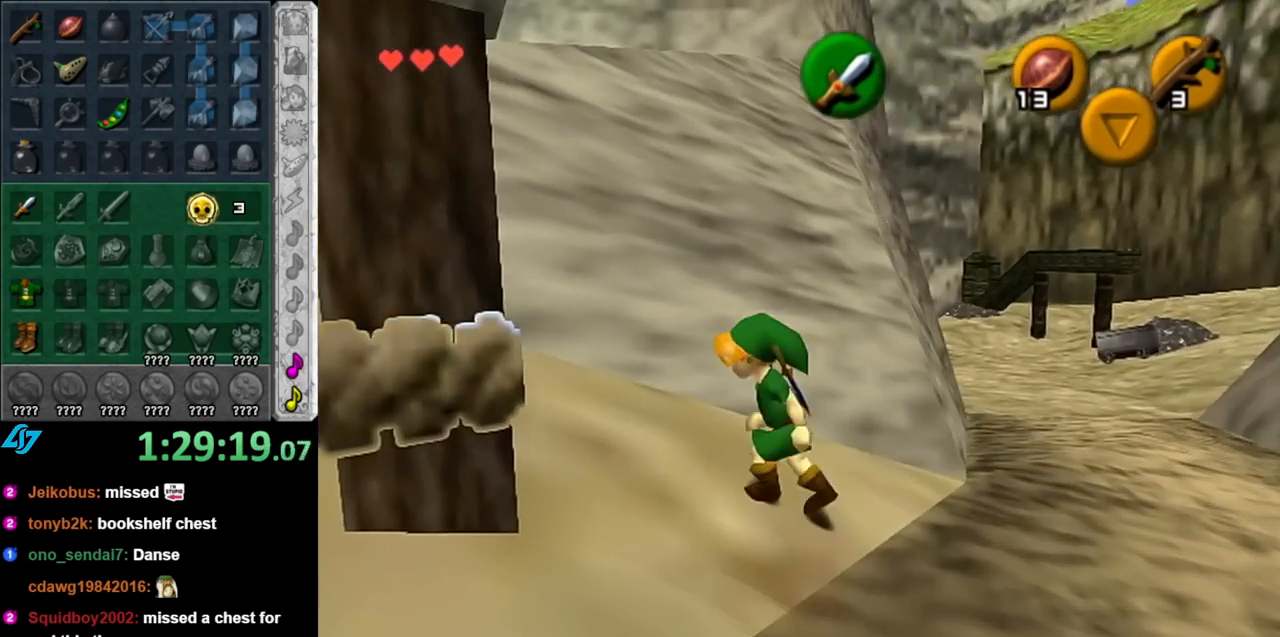
{"buttons": [], "left_stick": "up", "right_stick": "center", "events": [[100, "A", "up"], [100, "left_stick", "up"], [250, "L1", "up"]]}
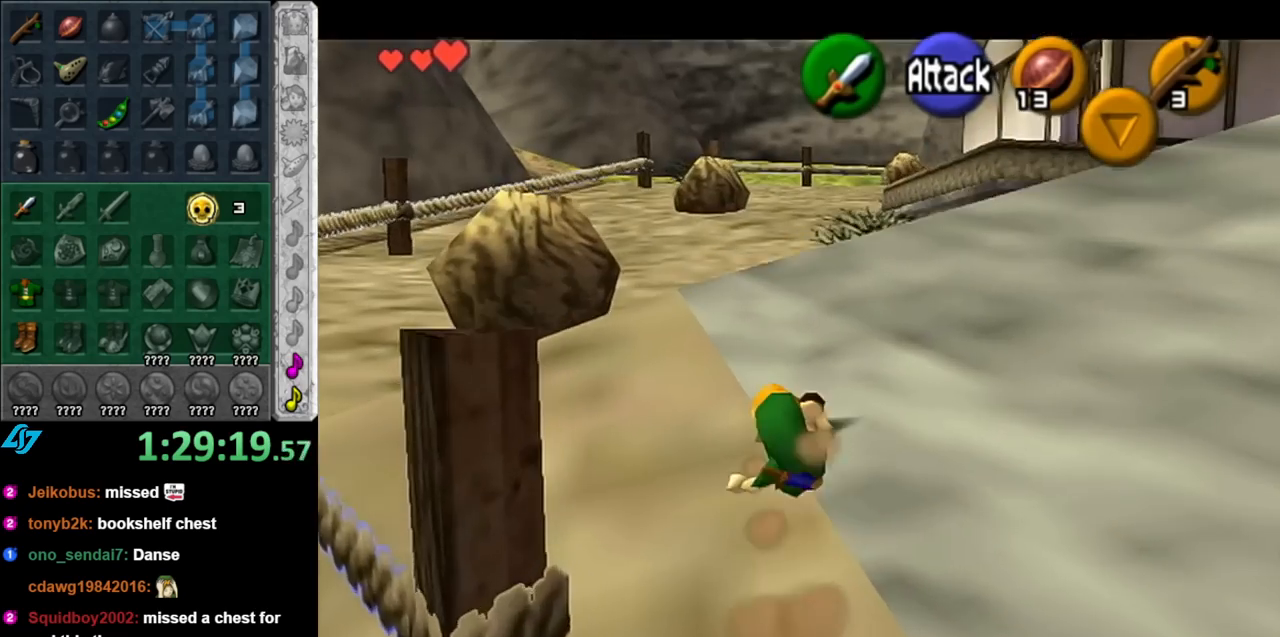
{"buttons": [], "left_stick": "up", "right_stick": "center", "events": [[250, "A", "down"], [400, "A", "up"]]}
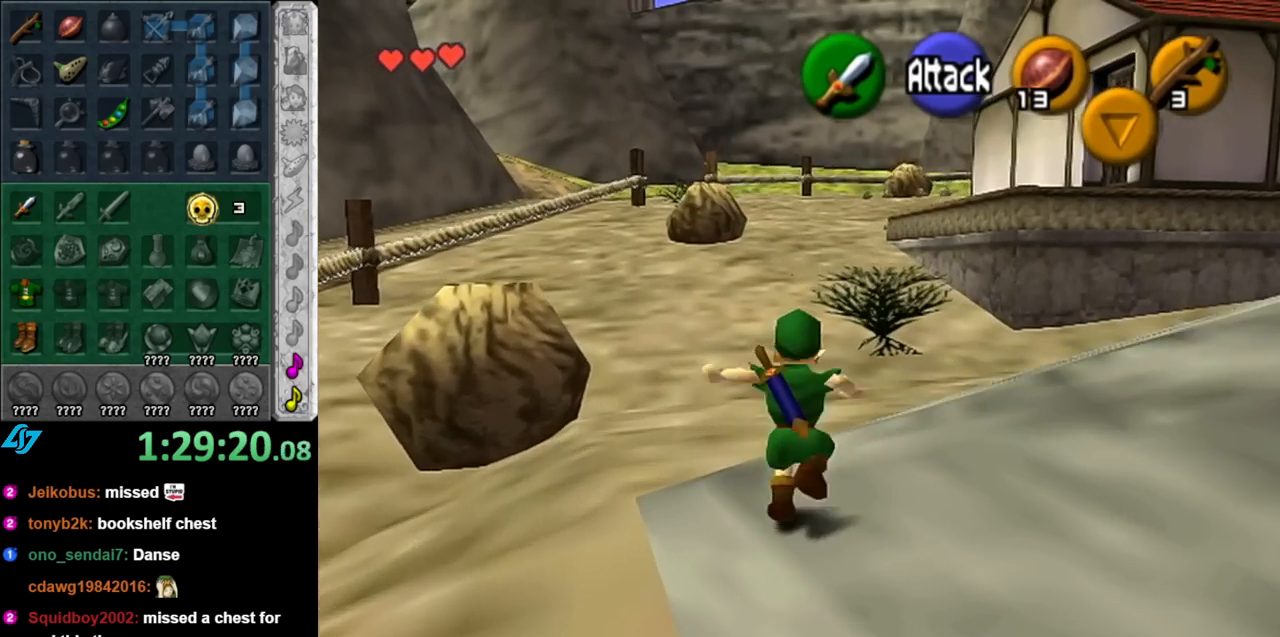
{"buttons": [], "left_stick": "up", "right_stick": "center", "events": []}
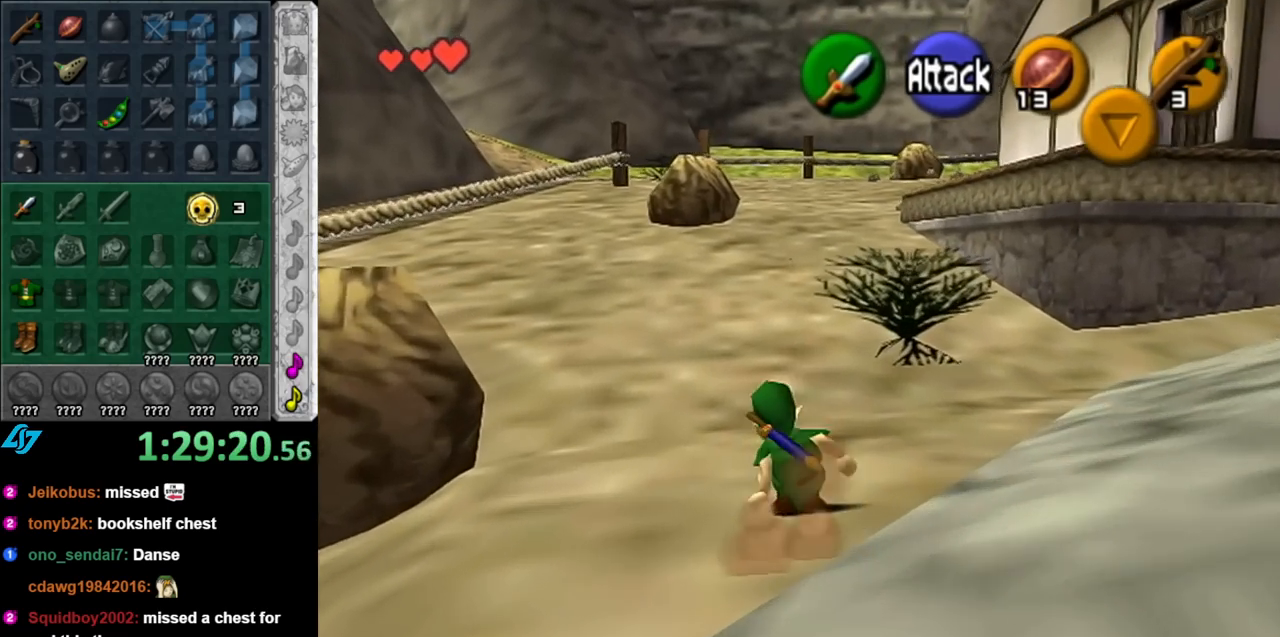
{"buttons": [], "left_stick": "up", "right_stick": "center", "events": [[117, "A", "down"], [317, "A", "up"]]}
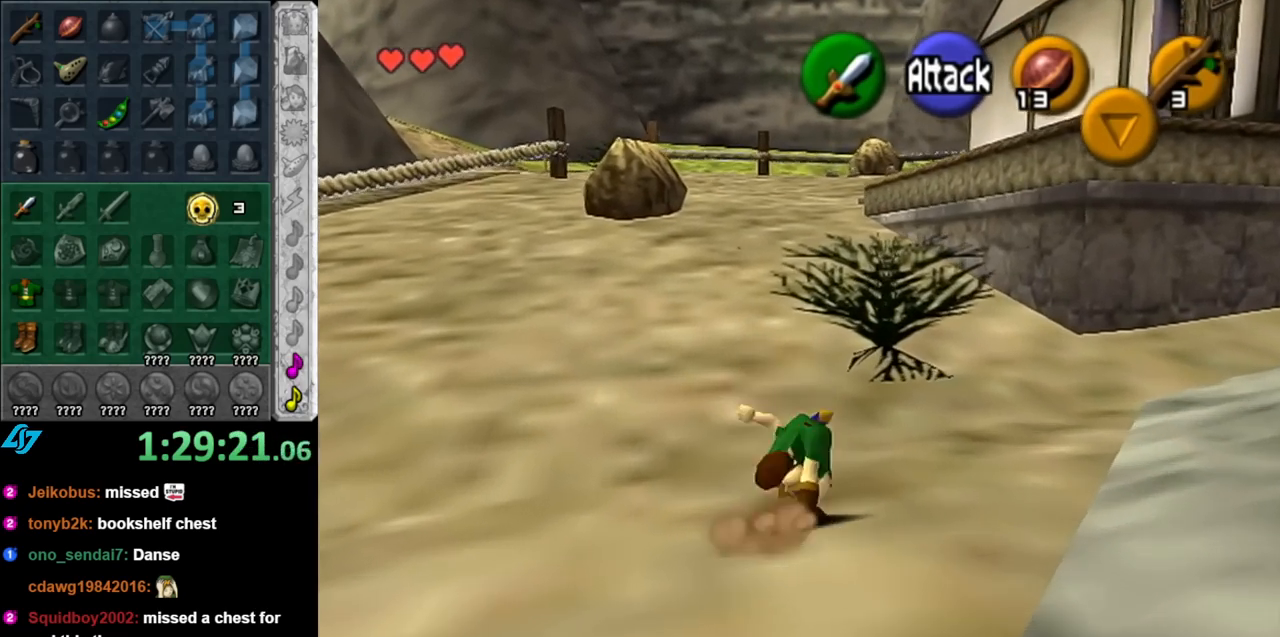
{"buttons": ["A"], "left_stick": "up", "right_stick": "center", "events": [[467, "A", "down"]]}
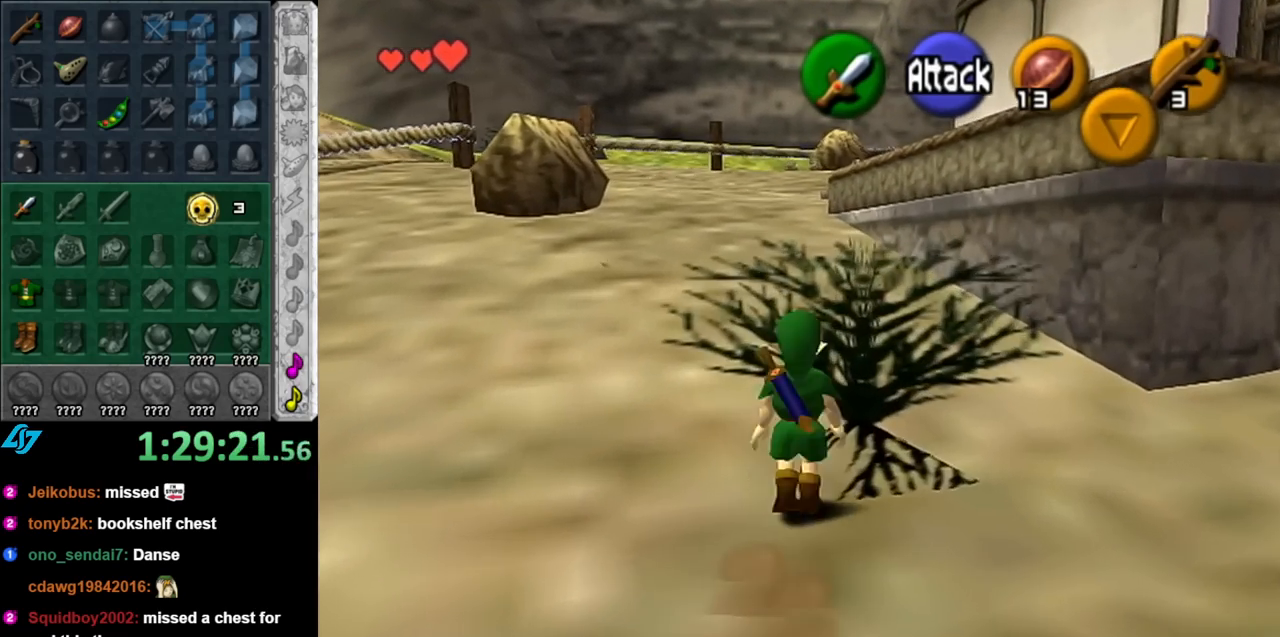
{"buttons": [], "left_stick": "up", "right_stick": "center", "events": [[150, "A", "up"]]}
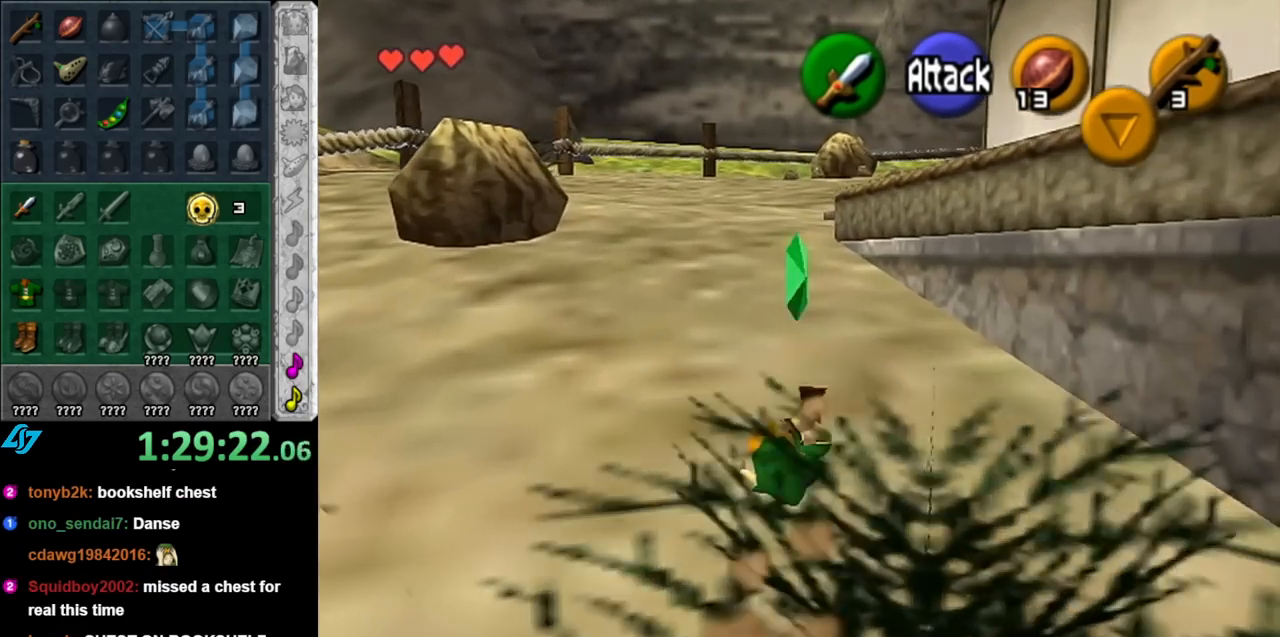
{"buttons": [], "left_stick": "up", "right_stick": "center", "events": [[283, "A", "down"], [433, "A", "up"]]}
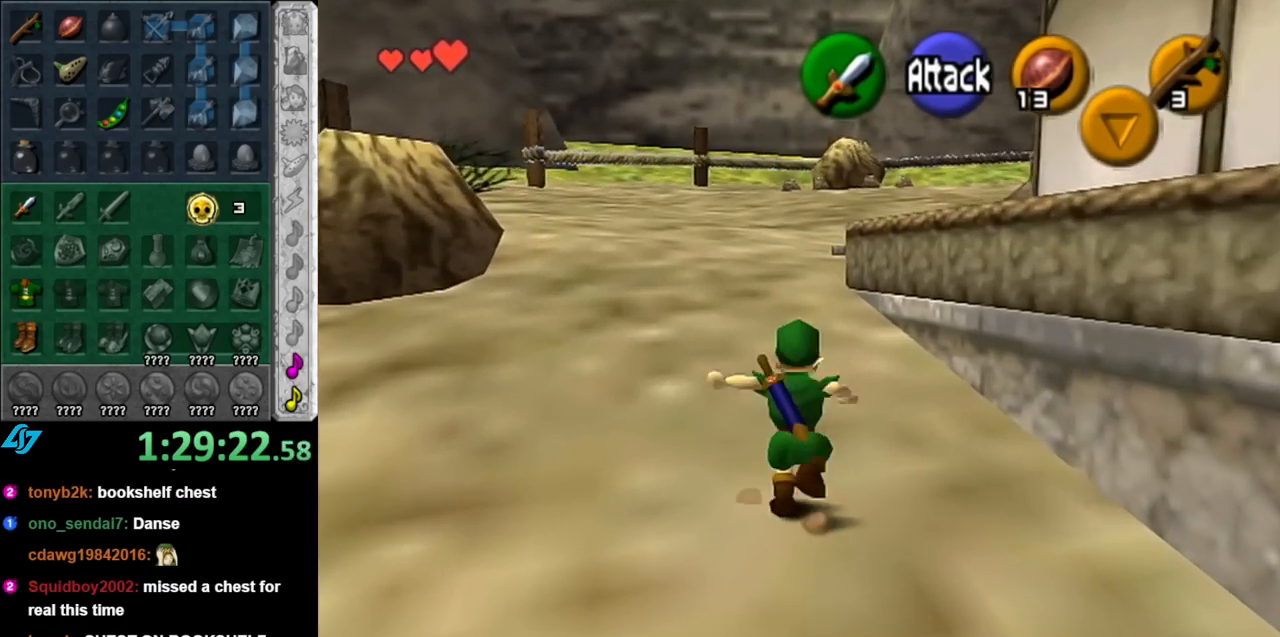
{"buttons": [], "left_stick": "up", "right_stick": "center", "events": []}
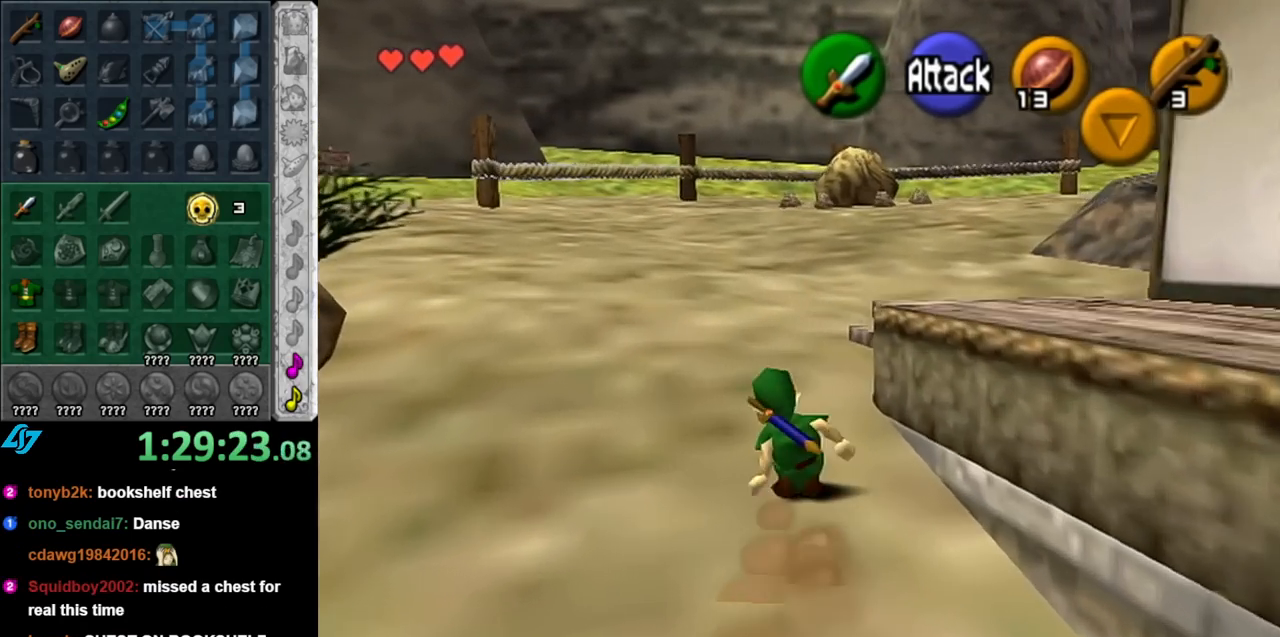
{"buttons": ["A", "L1"], "left_stick": "right", "right_stick": "center", "events": [[150, "left_stick", "up-right"], [317, "L1", "down"], [317, "left_stick", "right"], [433, "A", "down"]]}
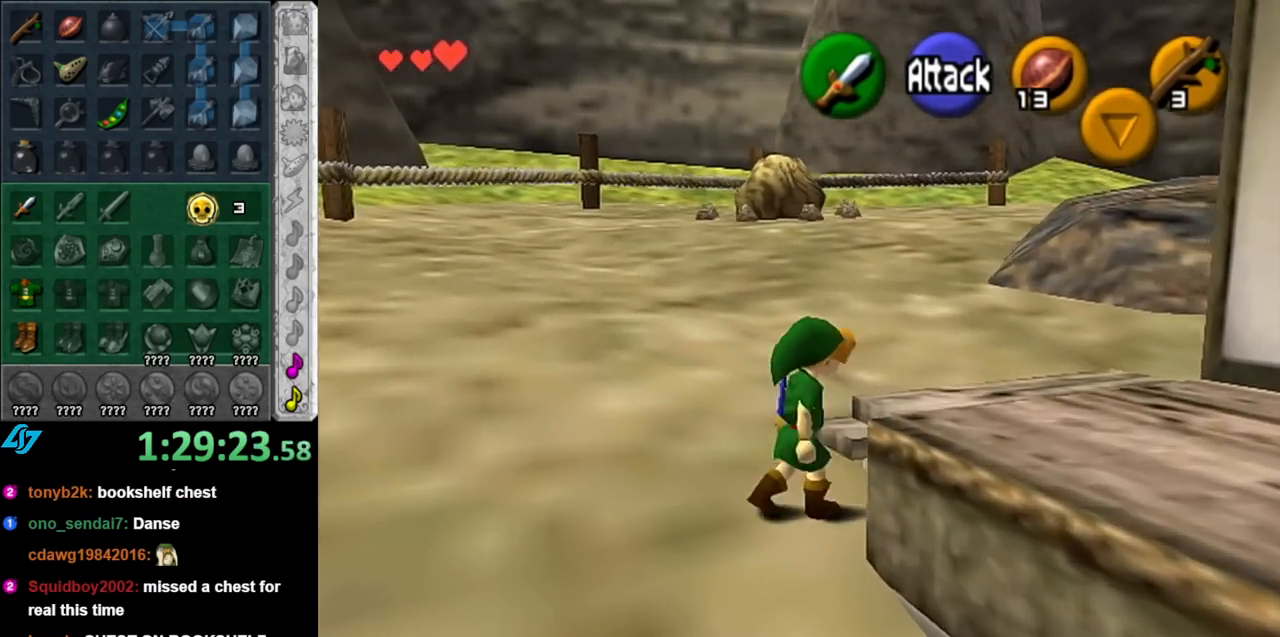
{"buttons": [], "left_stick": "up", "right_stick": "center", "events": [[67, "A", "up"], [83, "L1", "up"], [350, "left_stick", "up-right"], [500, "left_stick", "up"]]}
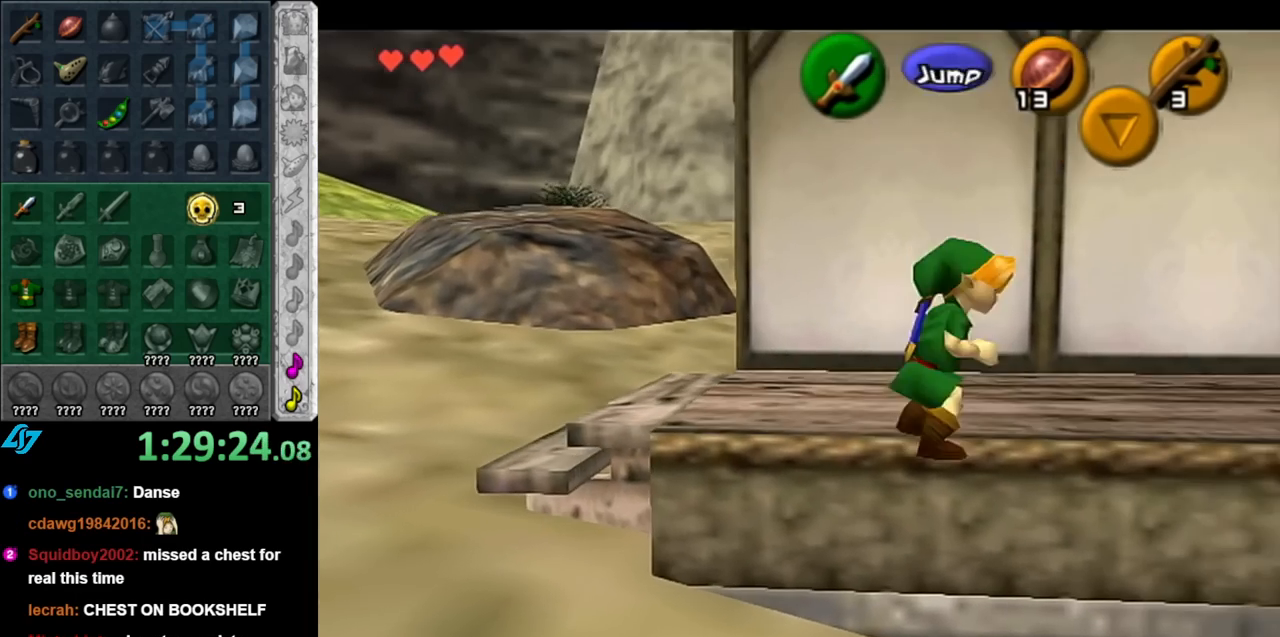
{"buttons": ["A"], "left_stick": "up-right", "right_stick": "center", "events": [[217, "left_stick", "up-right"], [500, "A", "down"]]}
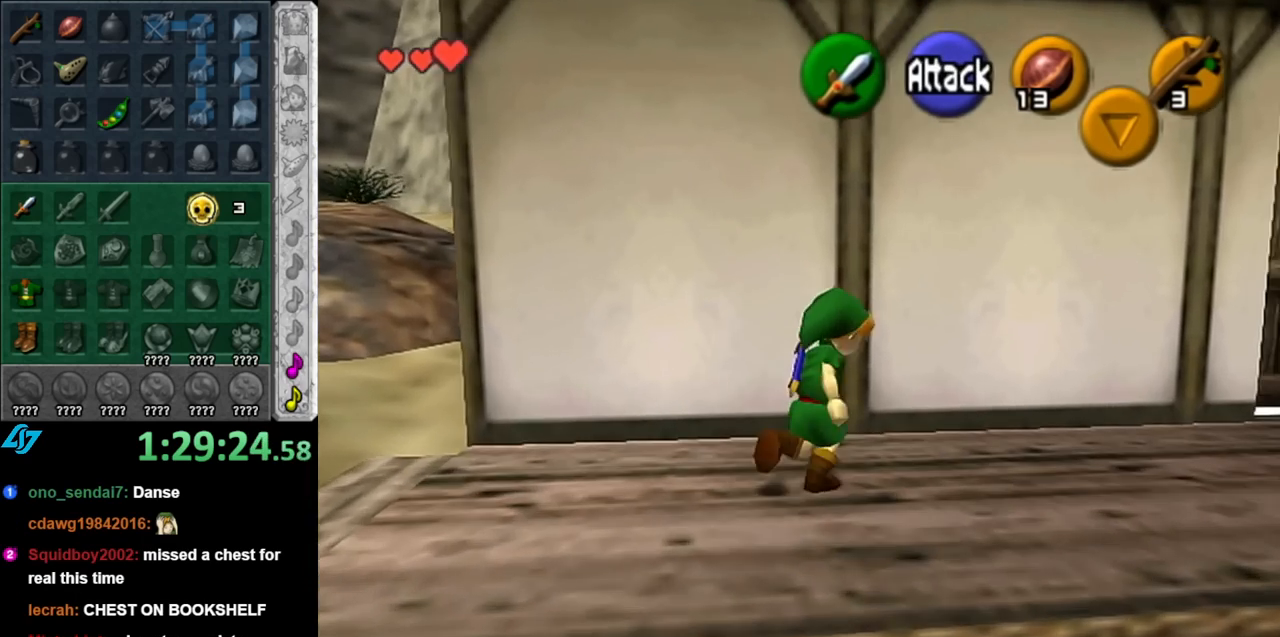
{"buttons": [], "left_stick": "up-right", "right_stick": "center", "events": [[117, "A", "up"]]}
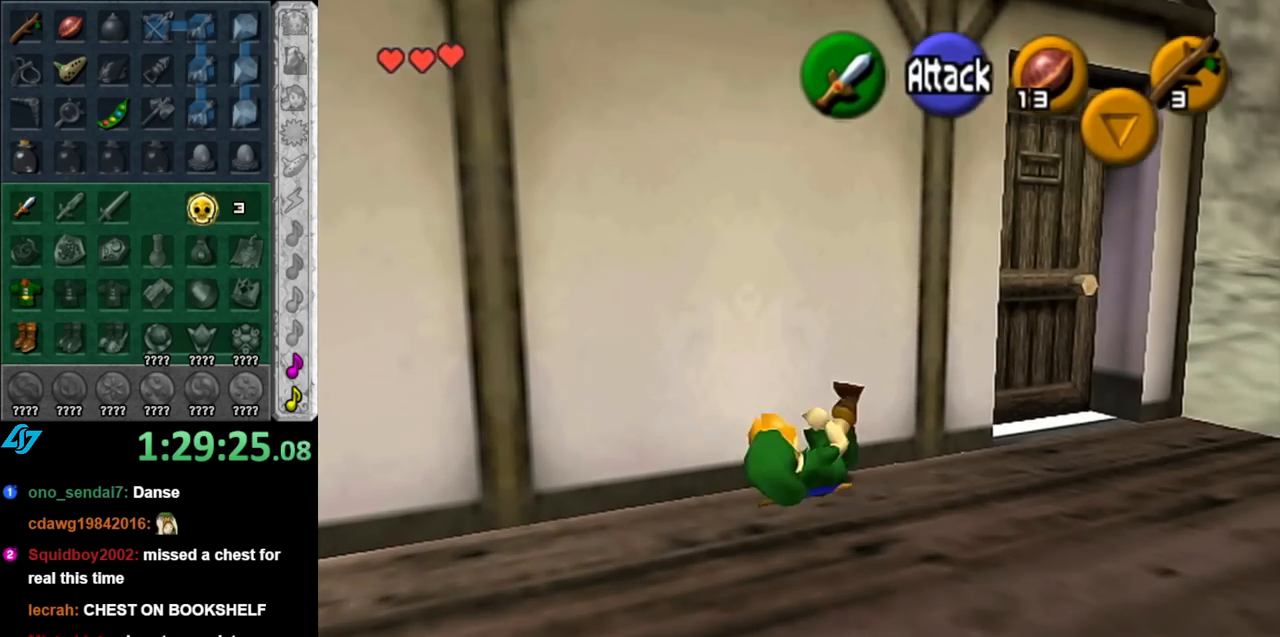
{"buttons": [], "left_stick": "up", "right_stick": "center", "events": [[333, "left_stick", "up"]]}
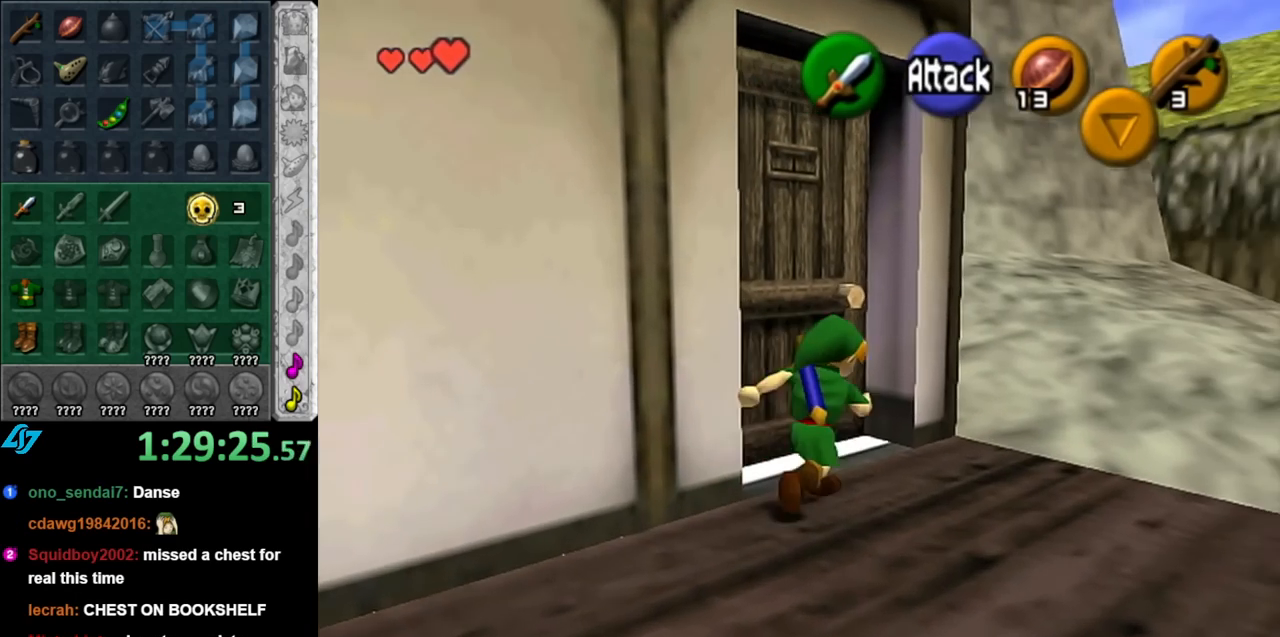
{"buttons": [], "left_stick": "center", "right_stick": "center", "events": [[33, "A", "down"], [33, "left_stick", "center"], [117, "A", "up"], [217, "A", "down"], [283, "A", "up"], [367, "A", "down"], [467, "A", "up"]]}
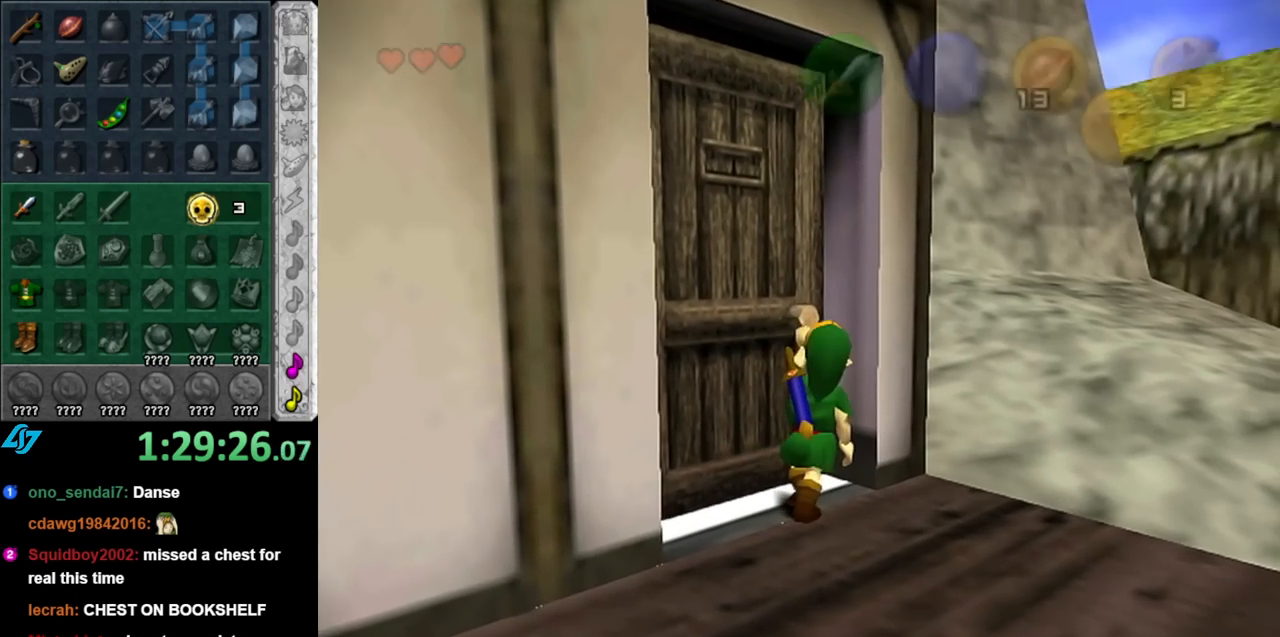
{"buttons": [], "left_stick": "up", "right_stick": "center", "events": [[67, "left_stick", "up"]]}
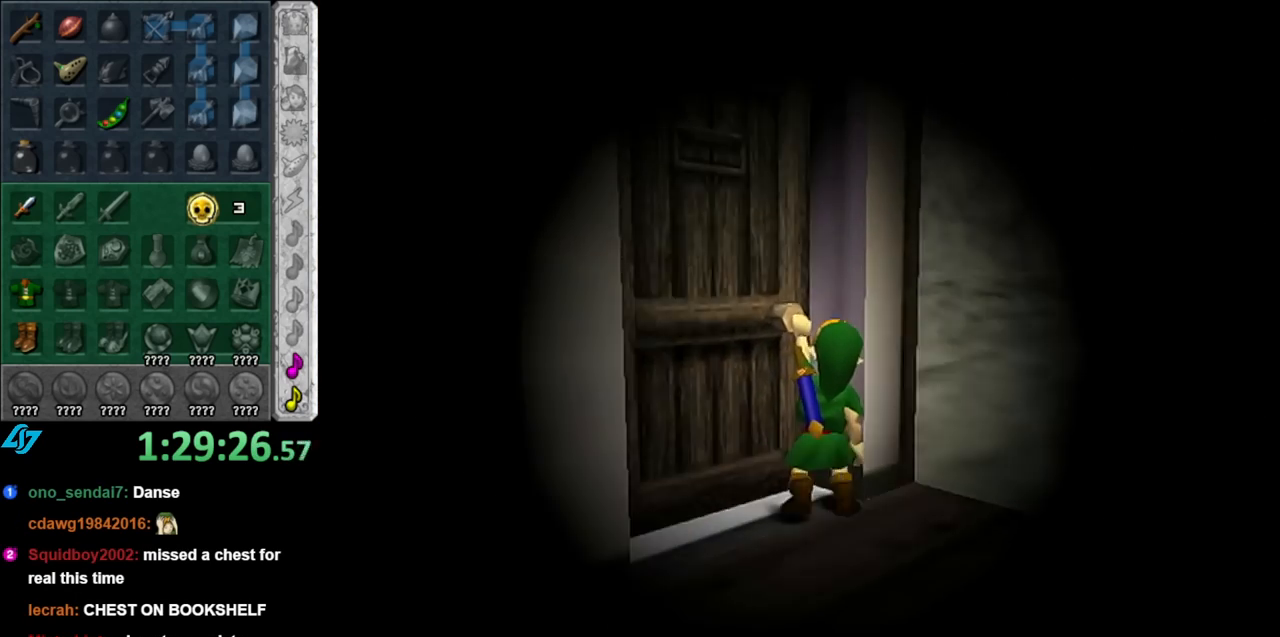
{"buttons": [], "left_stick": "up", "right_stick": "center", "events": []}
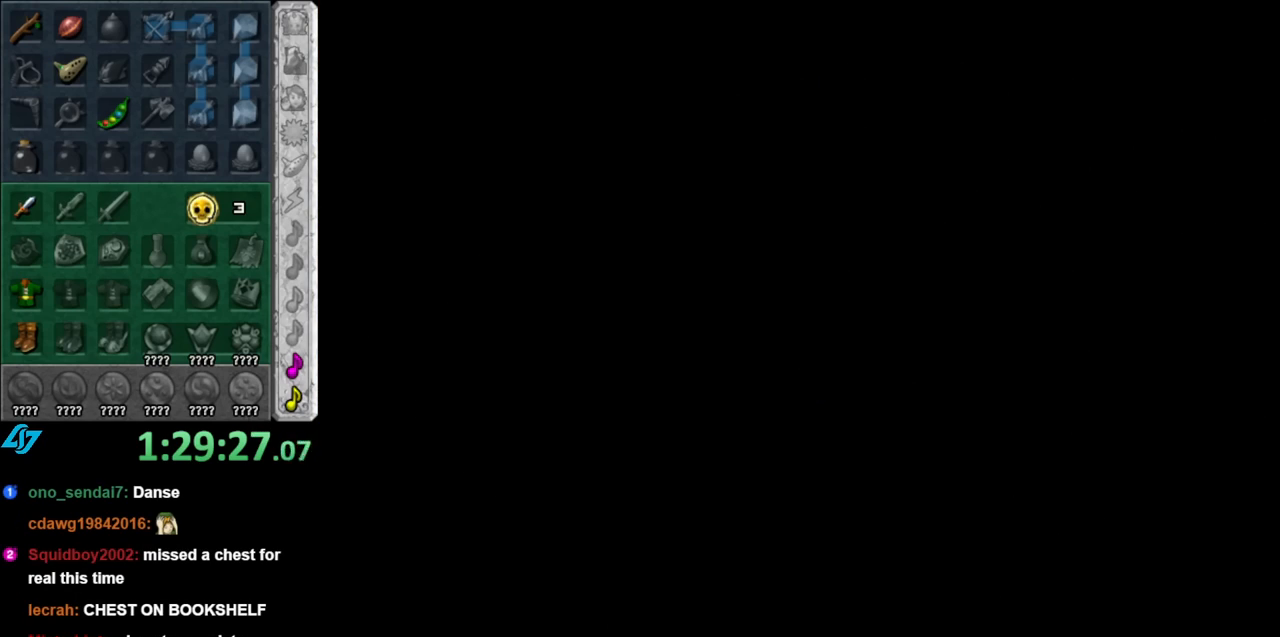
{"buttons": [], "left_stick": "up", "right_stick": "center", "events": []}
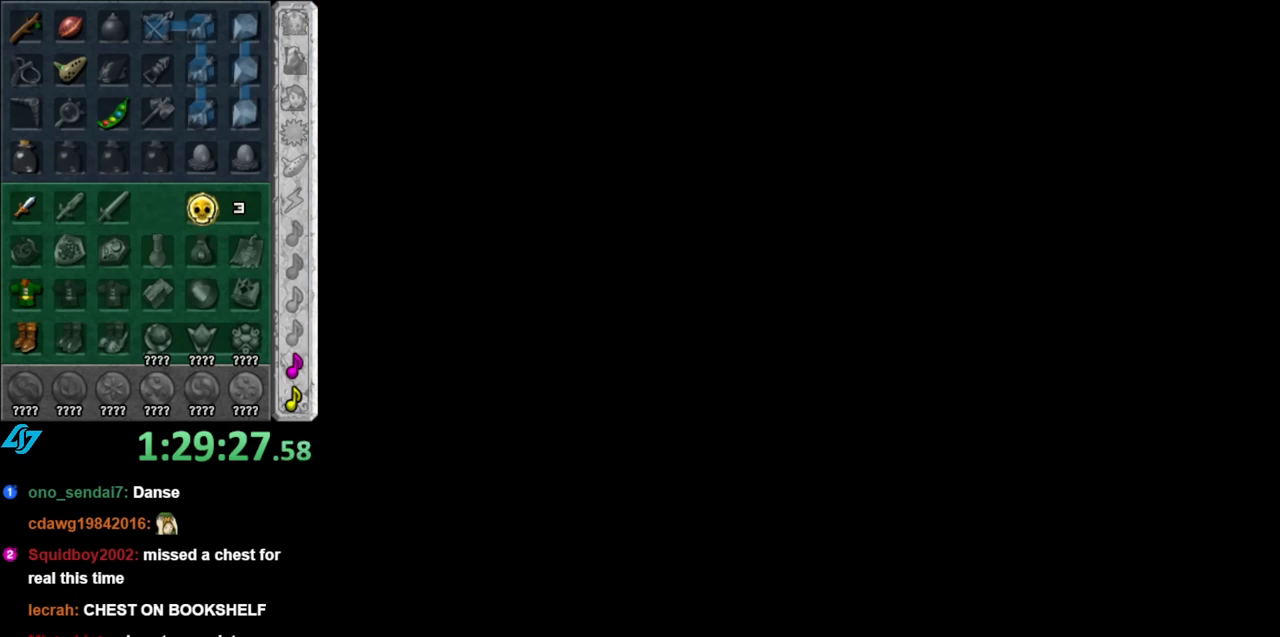
{"buttons": [], "left_stick": "up", "right_stick": "center", "events": []}
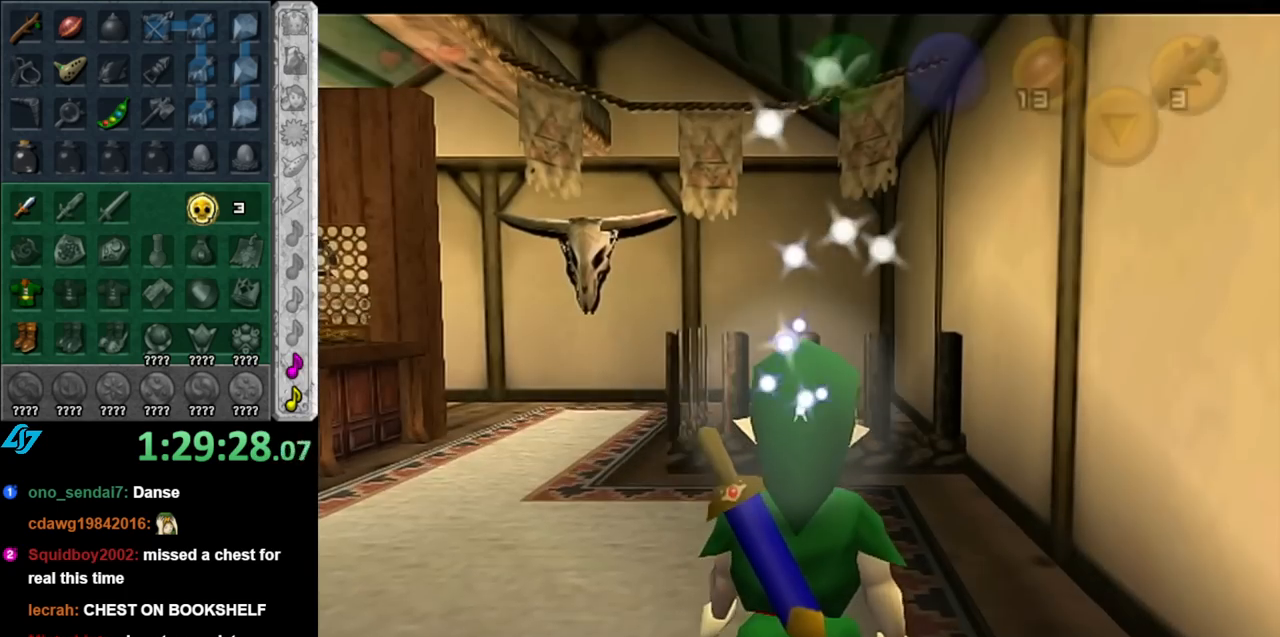
{"buttons": ["L1"], "left_stick": "center", "right_stick": "center", "events": [[150, "left_stick", "up-left"], [250, "left_stick", "left"], [350, "L1", "down"], [367, "left_stick", "center"]]}